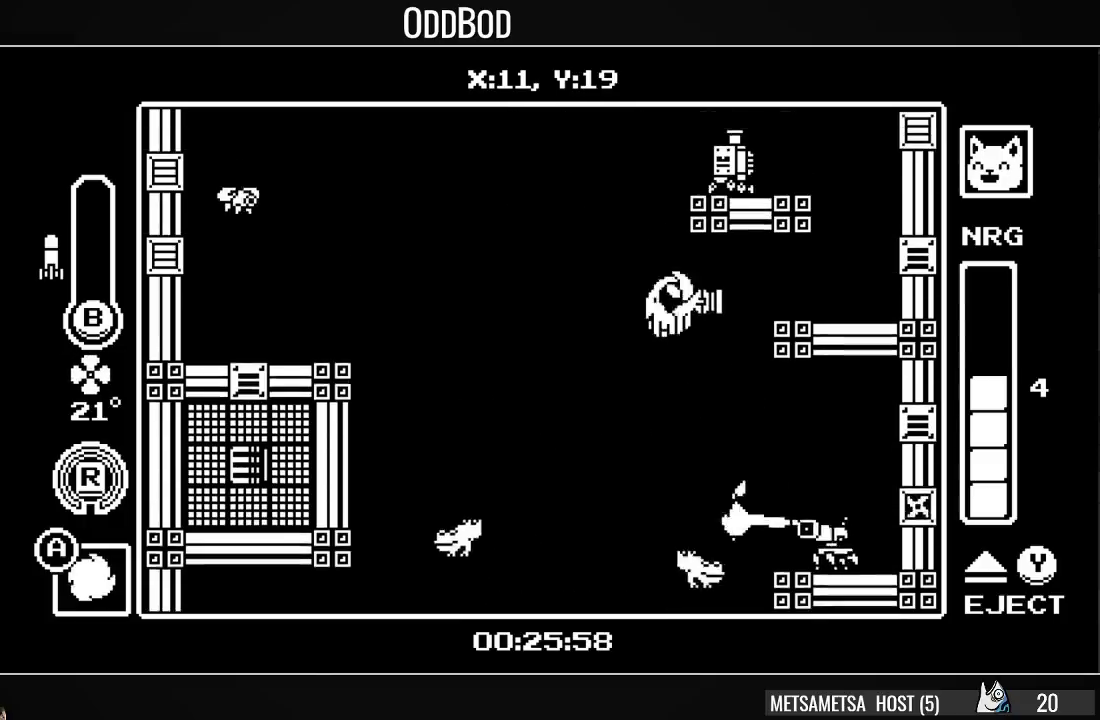
Gameplay with a controller (PlayStation layout); each line is a JSON object with the inputs held at the frame after it. "events" lists button and stick changes between this image and that frame as [ms after this image, input, new state], when the widget could be followed in between. Not read: left_stick.
{"buttons": [], "right_stick": "center", "events": [[100, "R1", "down"], [367, "CROSS", "up"], [367, "R1", "up"], [433, "DPAD_RIGHT", "up"]]}
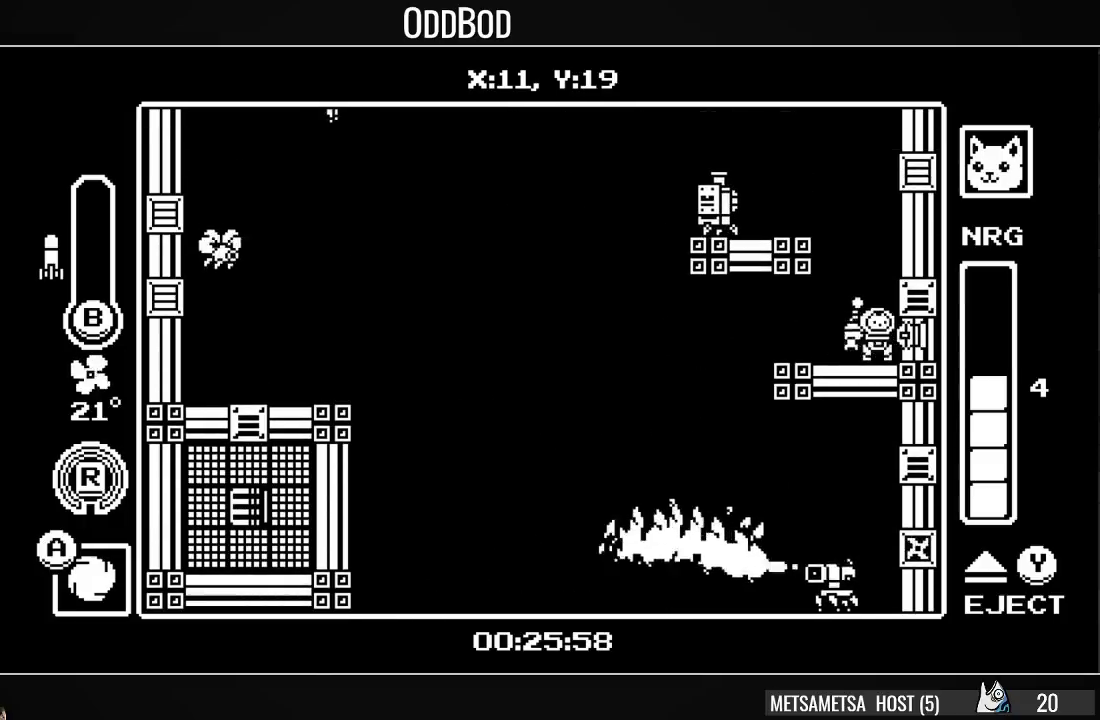
{"buttons": ["DPAD_RIGHT"], "right_stick": "center", "events": [[33, "CROSS", "down"], [167, "CROSS", "up"], [233, "CROSS", "down"], [267, "DPAD_LEFT", "down"], [333, "CROSS", "up"], [400, "DPAD_LEFT", "up"], [467, "DPAD_RIGHT", "down"]]}
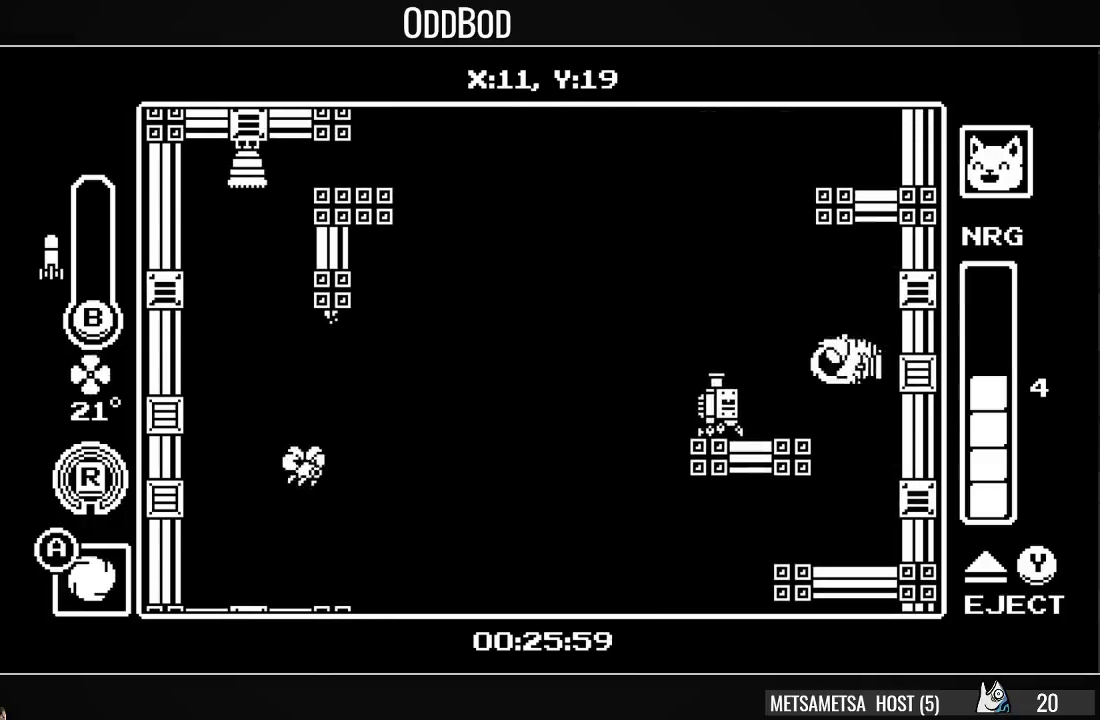
{"buttons": ["CROSS"], "right_stick": "center", "events": [[67, "DPAD_RIGHT", "up"], [200, "DPAD_LEFT", "down"], [300, "DPAD_LEFT", "up"], [433, "CROSS", "down"]]}
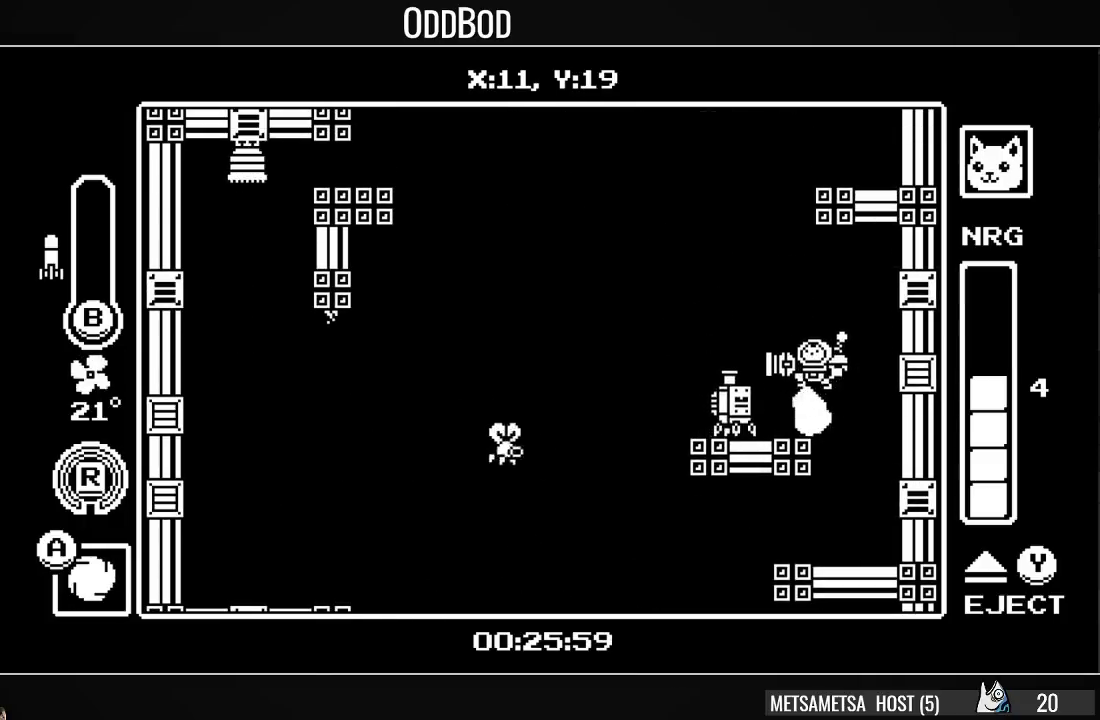
{"buttons": ["CROSS", "DPAD_RIGHT"], "right_stick": "center", "events": [[100, "DPAD_LEFT", "down"], [200, "CROSS", "up"], [233, "DPAD_LEFT", "up"], [267, "CROSS", "down"], [300, "DPAD_RIGHT", "down"]]}
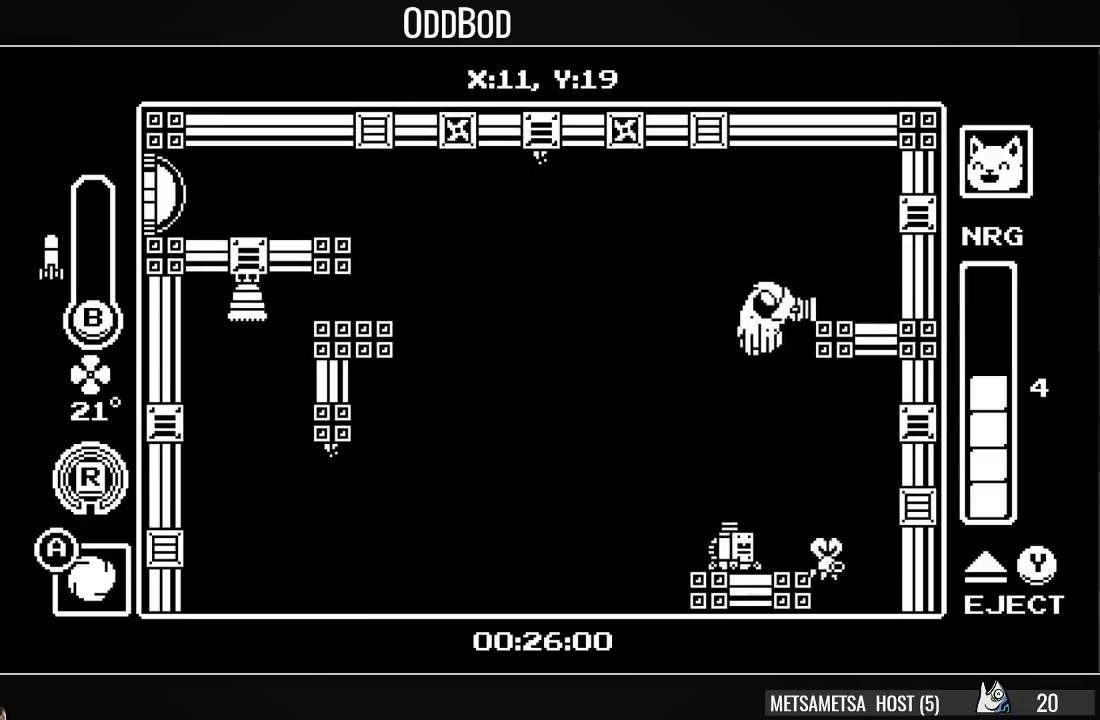
{"buttons": ["DPAD_LEFT"], "right_stick": "center", "events": [[133, "R1", "down"], [300, "R1", "up"], [333, "CROSS", "up"], [333, "DPAD_RIGHT", "up"], [433, "DPAD_LEFT", "down"]]}
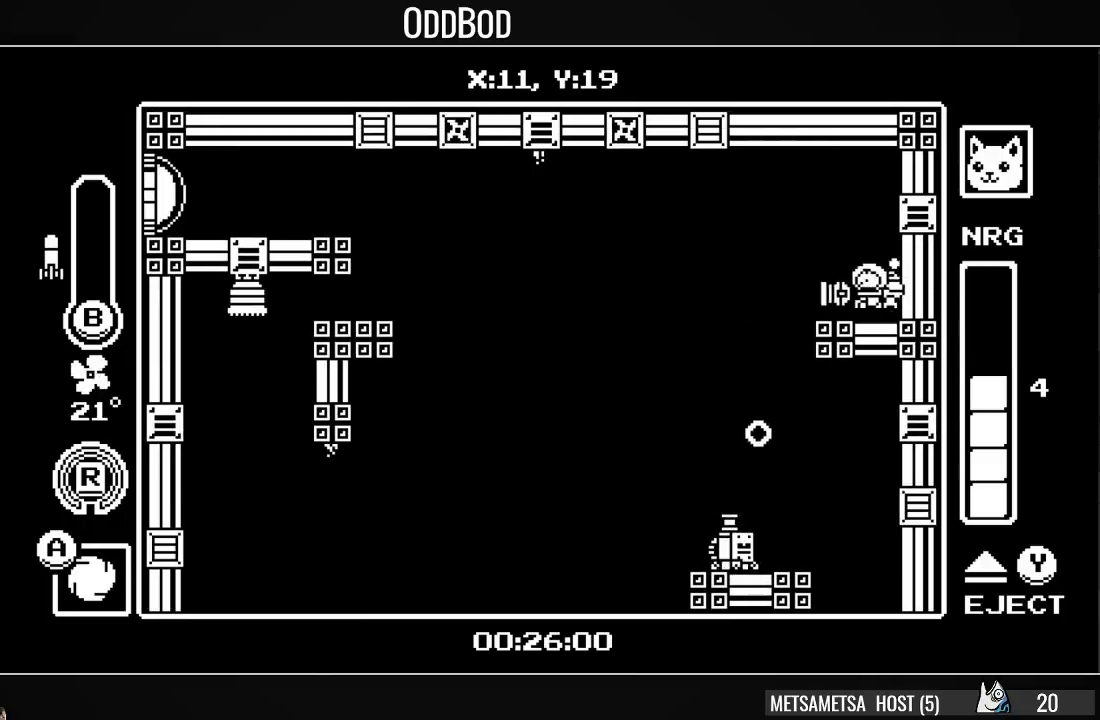
{"buttons": ["CROSS", "DPAD_LEFT"], "right_stick": "center", "events": [[67, "CROSS", "down"], [267, "CROSS", "up"], [367, "CROSS", "down"]]}
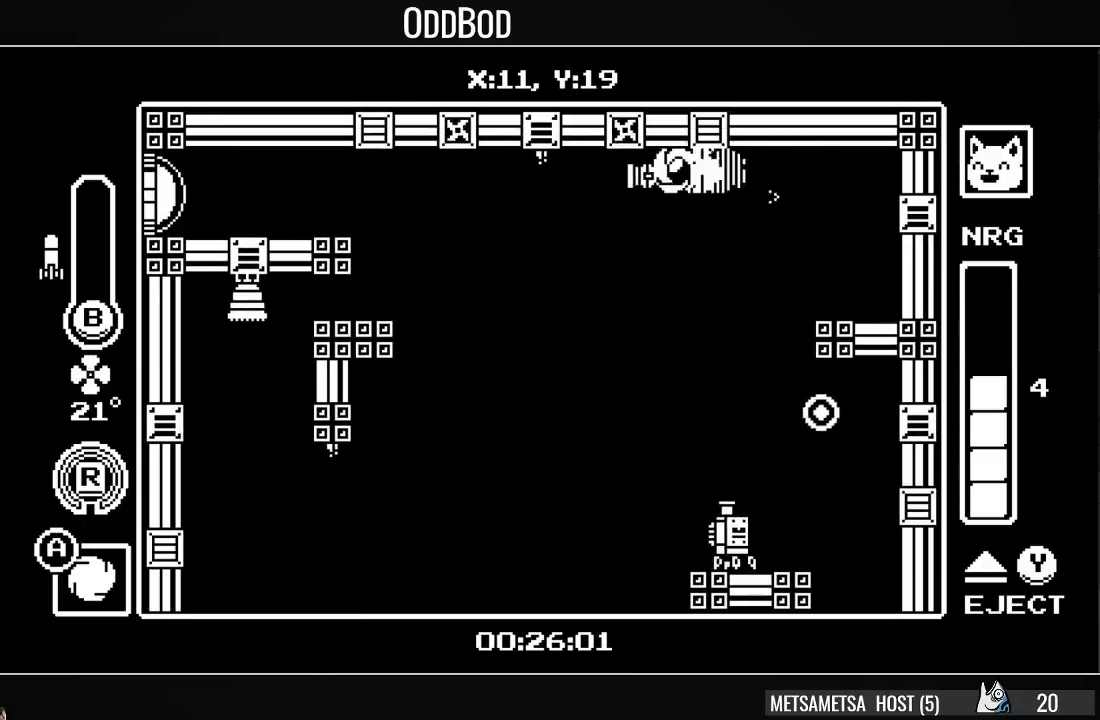
{"buttons": ["SQUARE", "DPAD_LEFT"], "right_stick": "center", "events": [[167, "R1", "down"], [300, "CROSS", "up"], [333, "R1", "up"], [400, "SQUARE", "down"]]}
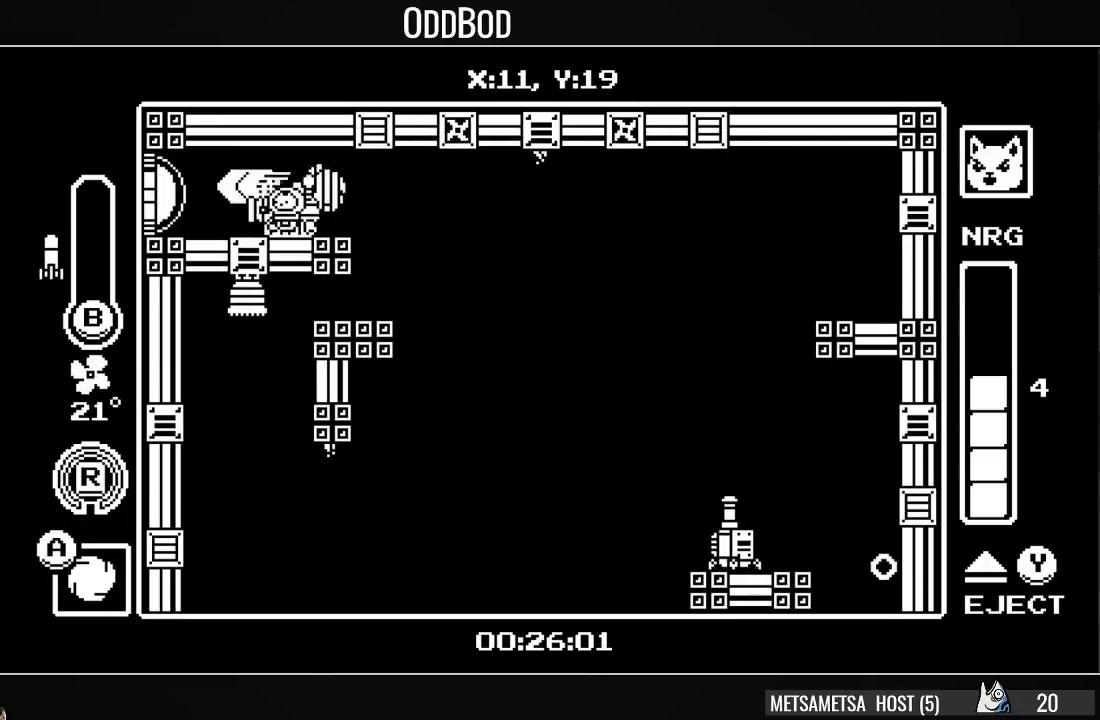
{"buttons": ["DPAD_LEFT"], "right_stick": "center", "events": [[67, "SQUARE", "up"], [167, "R1", "down"], [333, "R1", "up"]]}
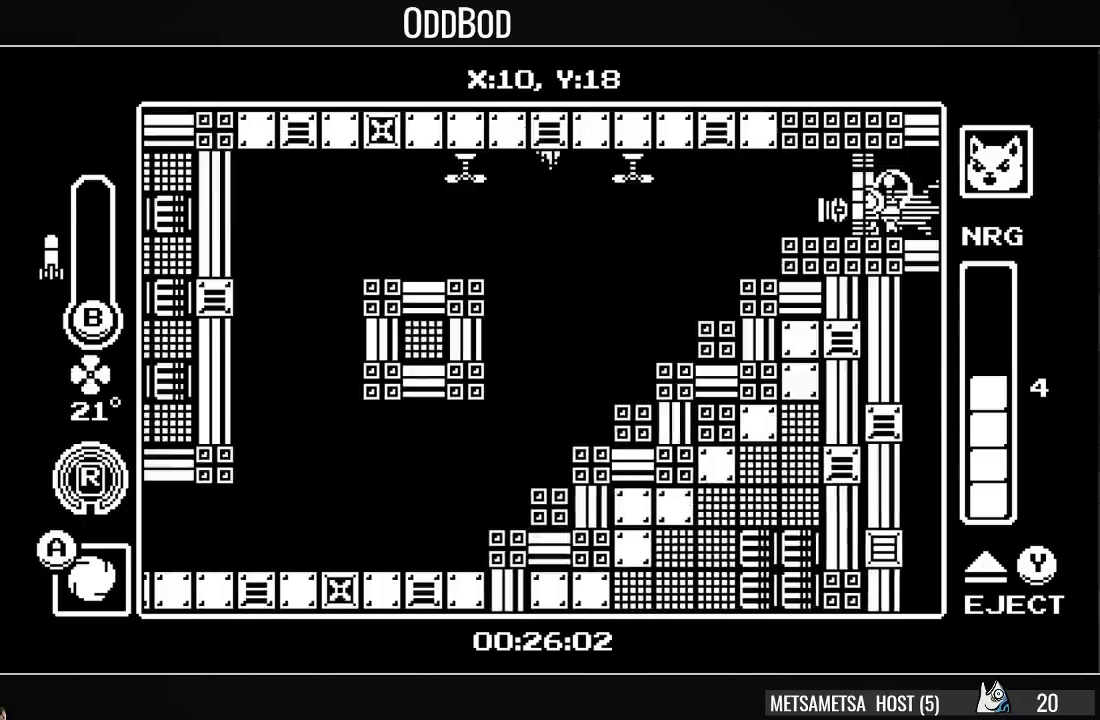
{"buttons": ["DPAD_LEFT"], "right_stick": "center", "events": [[33, "DPAD_LEFT", "up"], [133, "DPAD_LEFT", "down"]]}
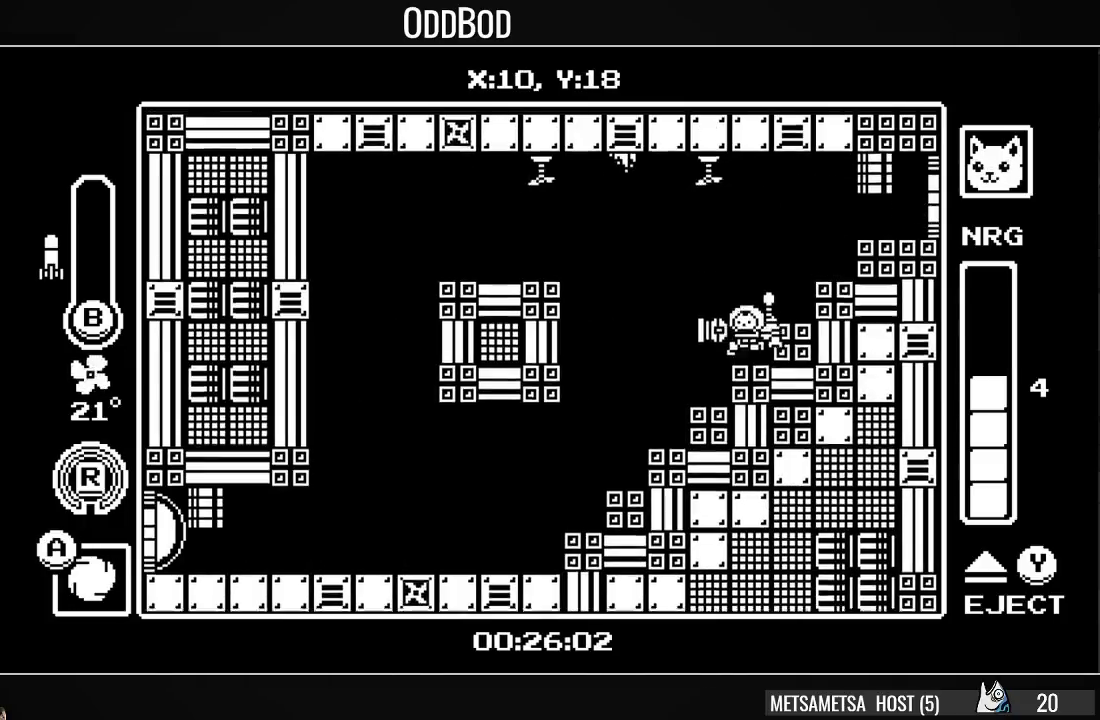
{"buttons": [], "right_stick": "center", "events": [[133, "DPAD_LEFT", "up"]]}
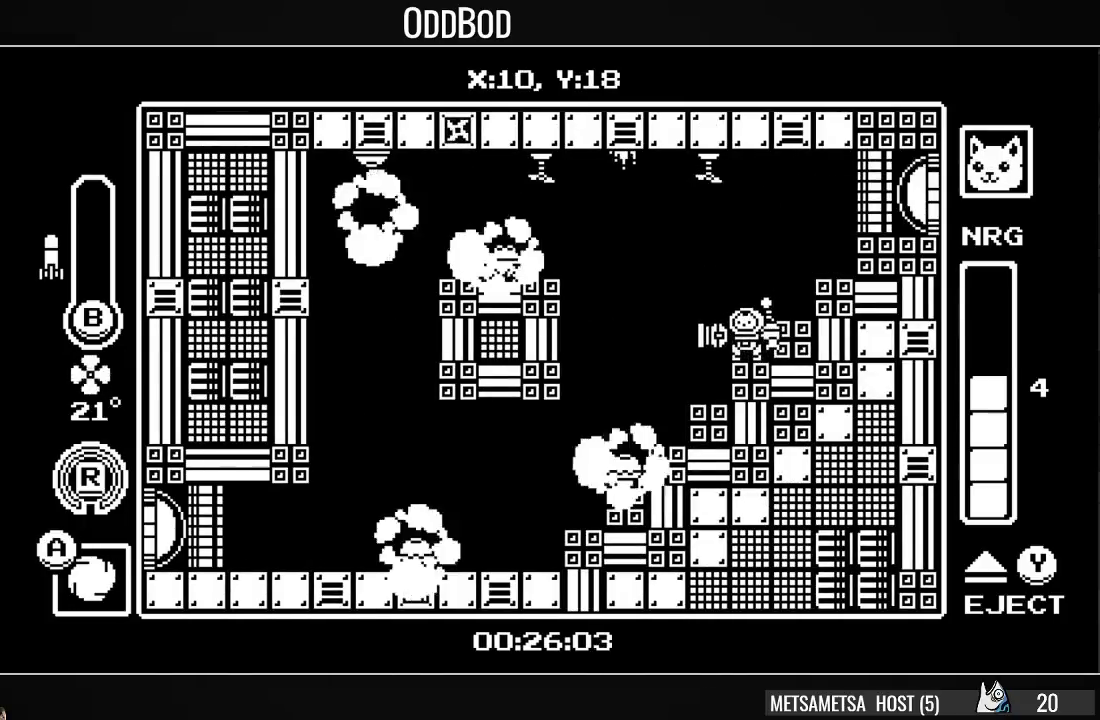
{"buttons": ["CROSS"], "right_stick": "center", "events": [[300, "CROSS", "down"]]}
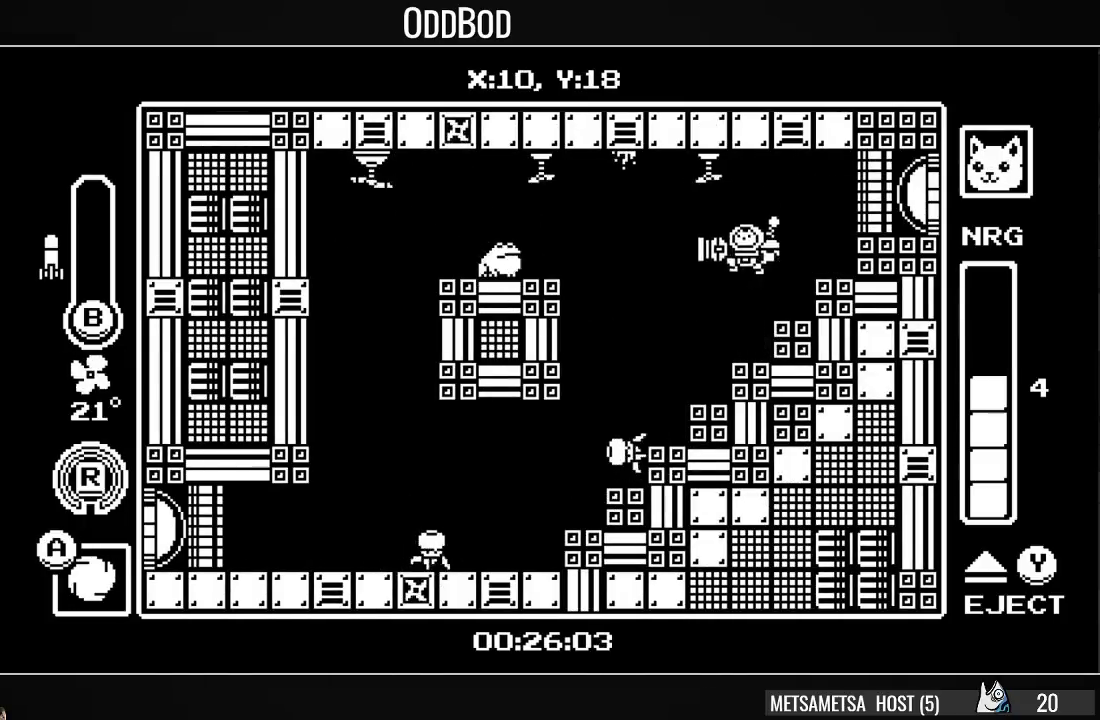
{"buttons": [], "right_stick": "center", "events": [[33, "CROSS", "up"], [67, "CROSS", "down"], [200, "CIRCLE", "down"], [200, "CROSS", "up"], [333, "CIRCLE", "up"], [367, "DPAD_LEFT", "down"], [500, "DPAD_LEFT", "up"]]}
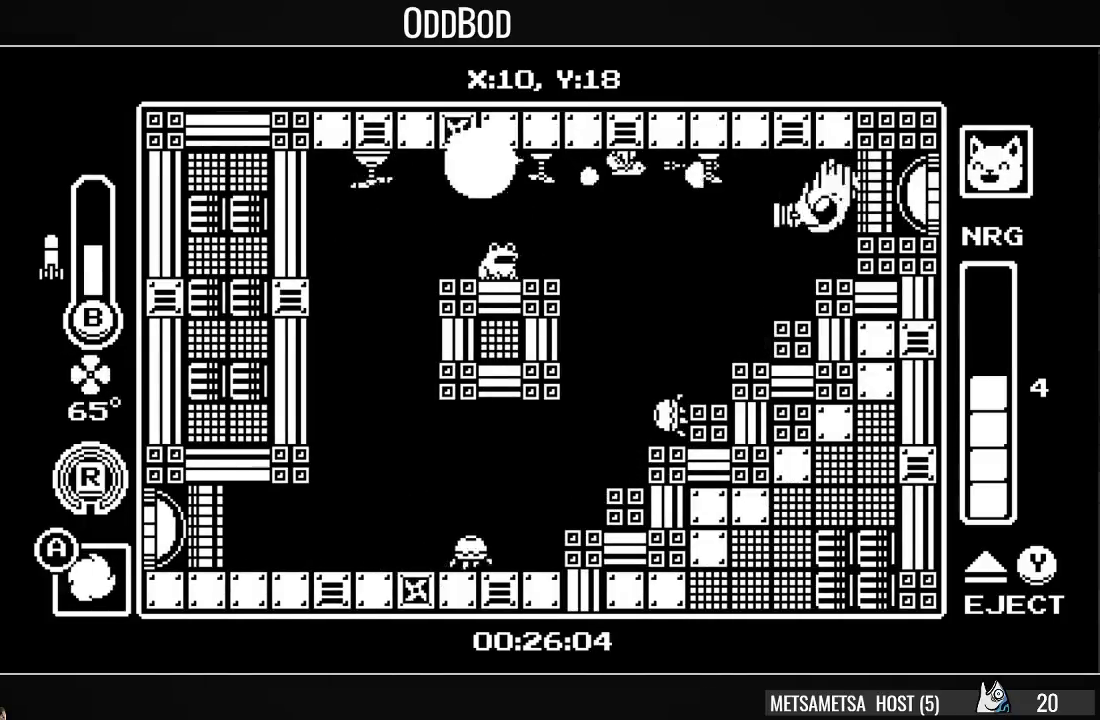
{"buttons": [], "right_stick": "center", "events": [[200, "DPAD_LEFT", "down"], [300, "DPAD_LEFT", "up"], [333, "CIRCLE", "down"], [467, "CIRCLE", "up"]]}
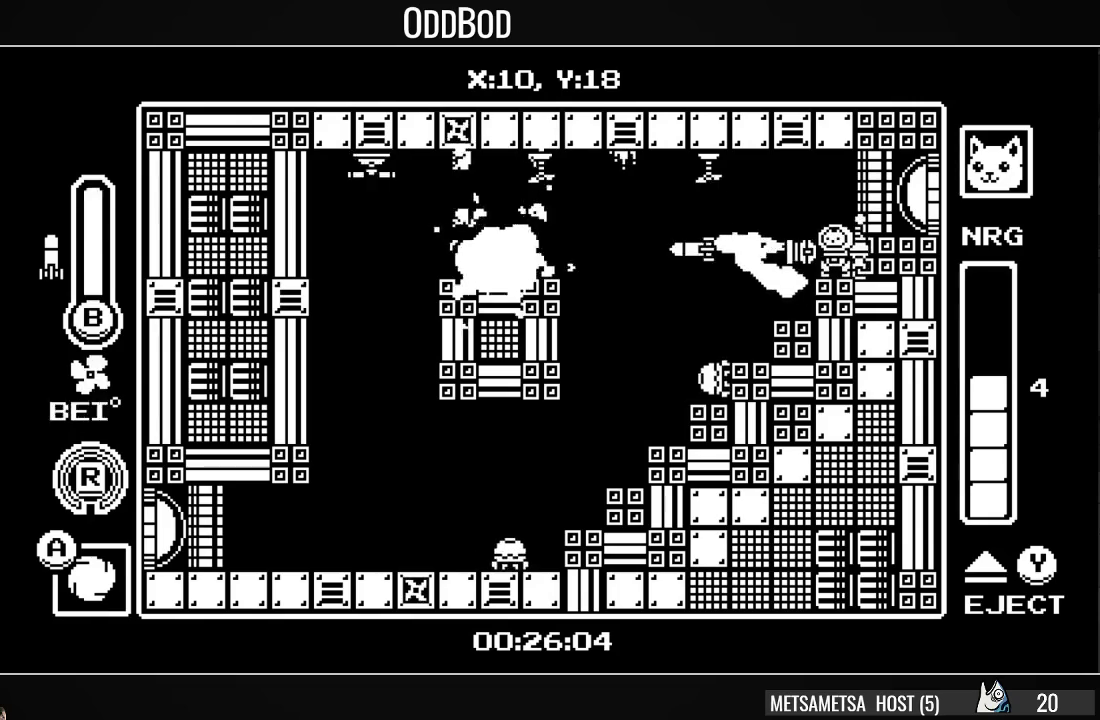
{"buttons": ["SQUARE", "DPAD_DOWN"], "right_stick": "center", "events": [[167, "CROSS", "down"], [200, "DPAD_LEFT", "down"], [300, "CROSS", "up"], [433, "DPAD_DOWN", "down"], [433, "DPAD_LEFT", "up"], [467, "SQUARE", "down"]]}
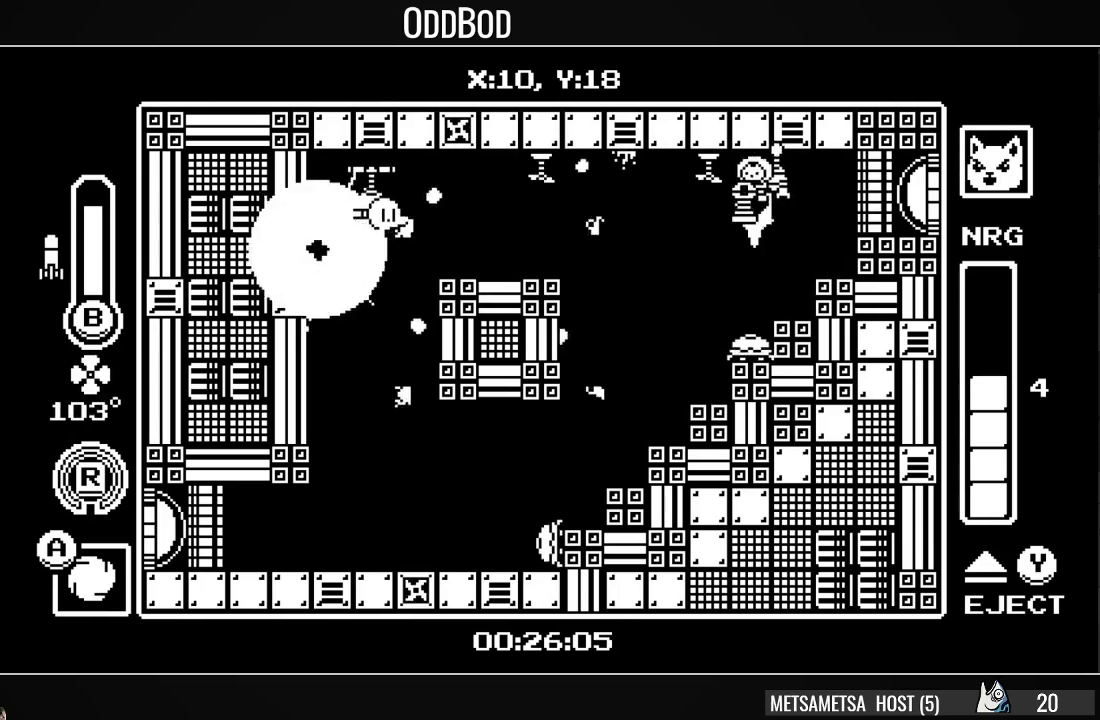
{"buttons": ["DPAD_RIGHT"], "right_stick": "center", "events": [[67, "SQUARE", "up"], [133, "CROSS", "down"], [200, "DPAD_RIGHT", "down"], [400, "CROSS", "up"], [467, "DPAD_DOWN", "up"]]}
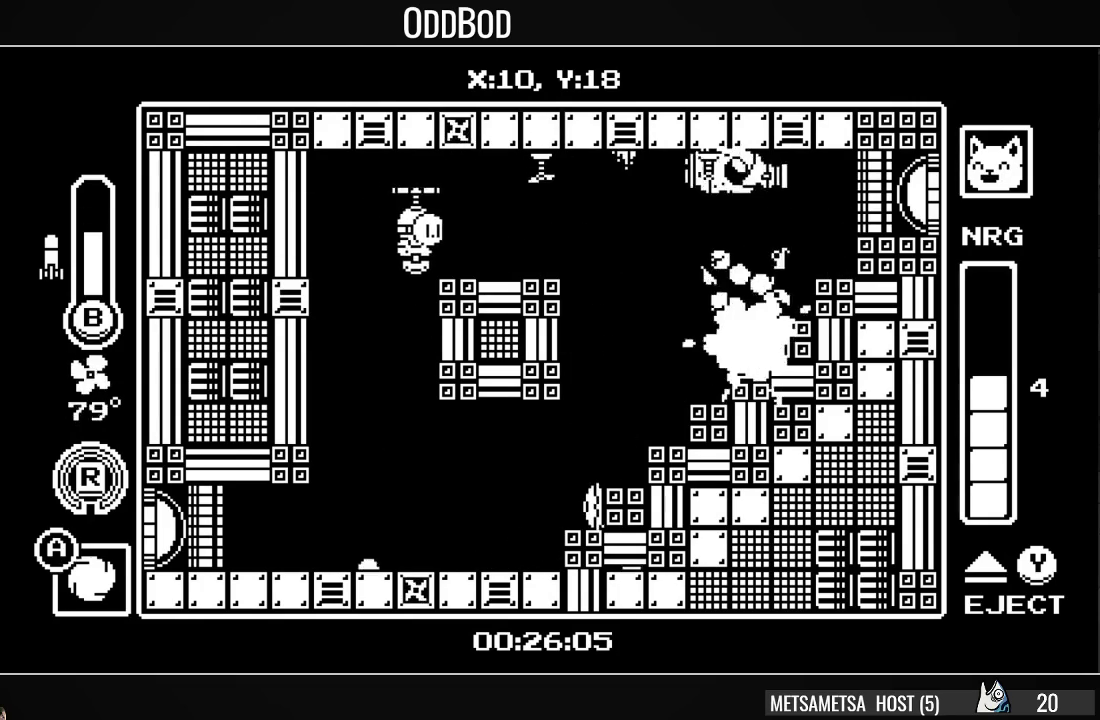
{"buttons": [], "right_stick": "center", "events": [[167, "DPAD_RIGHT", "up"], [267, "DPAD_LEFT", "down"], [333, "DPAD_LEFT", "up"], [367, "CIRCLE", "down"], [467, "CIRCLE", "up"]]}
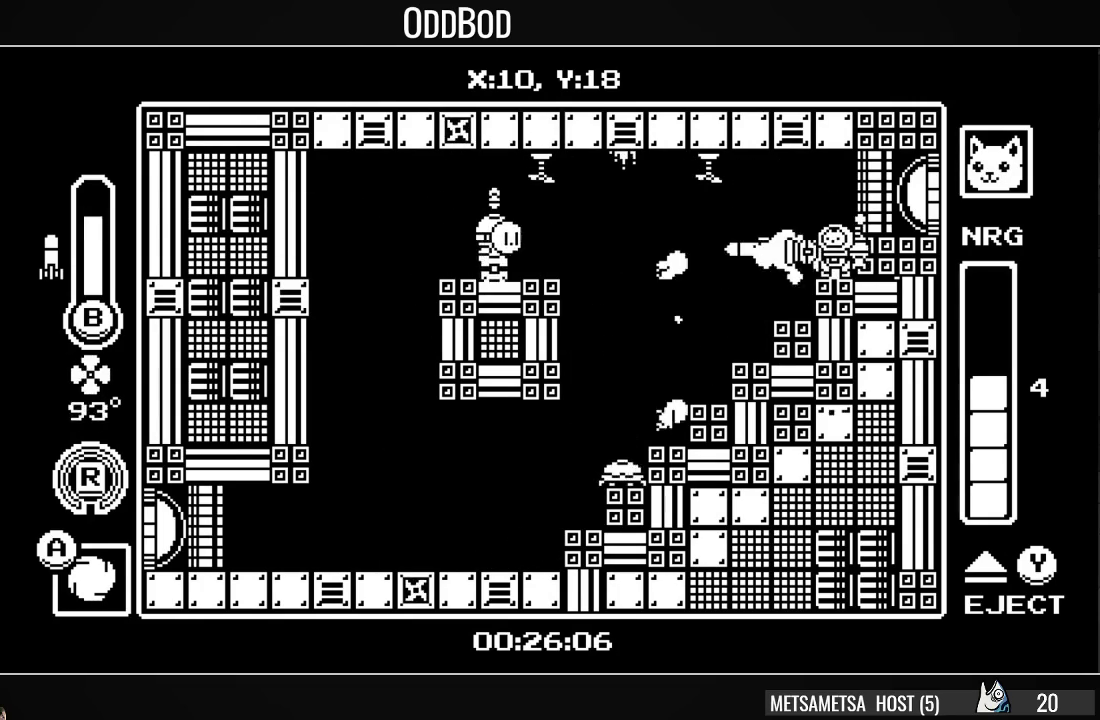
{"buttons": [], "right_stick": "center", "events": [[33, "CIRCLE", "down"], [100, "CIRCLE", "up"], [167, "CIRCLE", "down"], [267, "CIRCLE", "up"], [300, "CIRCLE", "down"], [367, "CIRCLE", "up"]]}
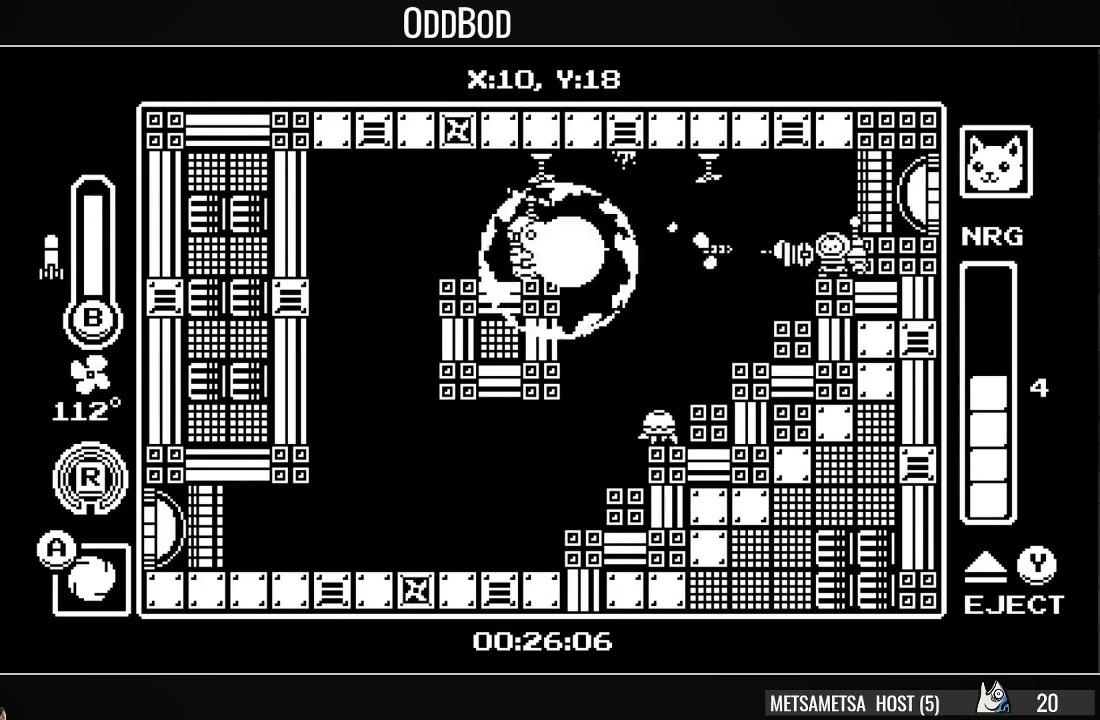
{"buttons": ["DPAD_LEFT"], "right_stick": "center", "events": [[200, "DPAD_LEFT", "down"], [233, "CROSS", "down"], [400, "CROSS", "up"]]}
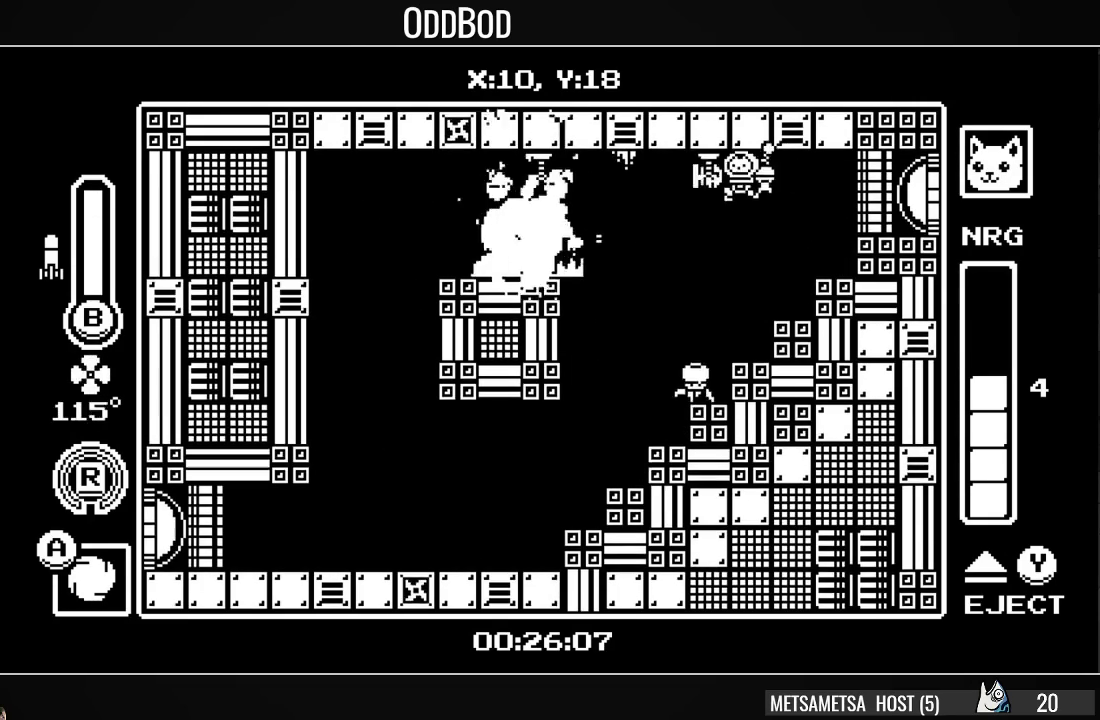
{"buttons": [], "right_stick": "center", "events": [[133, "DPAD_DOWN", "down"], [133, "DPAD_LEFT", "up"], [133, "SQUARE", "down"], [200, "SQUARE", "up"], [300, "SQUARE", "down"], [333, "DPAD_DOWN", "up"], [333, "DPAD_RIGHT", "down"], [367, "SQUARE", "up"], [500, "DPAD_RIGHT", "up"]]}
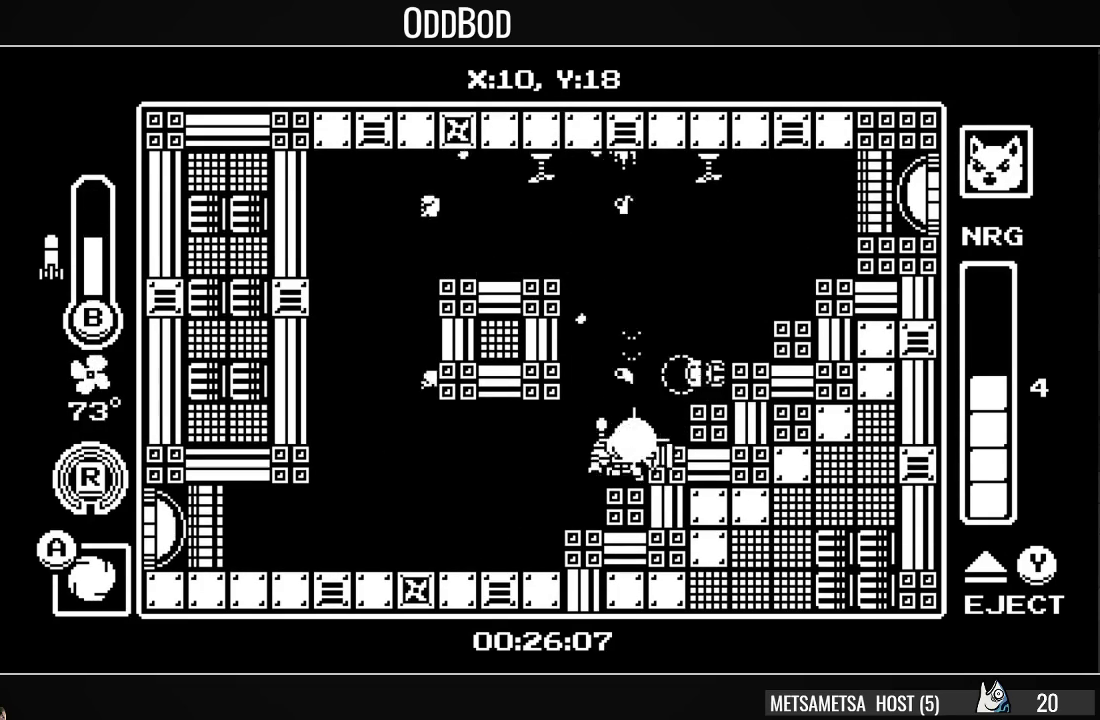
{"buttons": ["DPAD_LEFT"], "right_stick": "center", "events": [[133, "CROSS", "down"], [333, "SQUARE", "down"], [367, "CROSS", "up"], [400, "SQUARE", "up"], [467, "DPAD_LEFT", "down"]]}
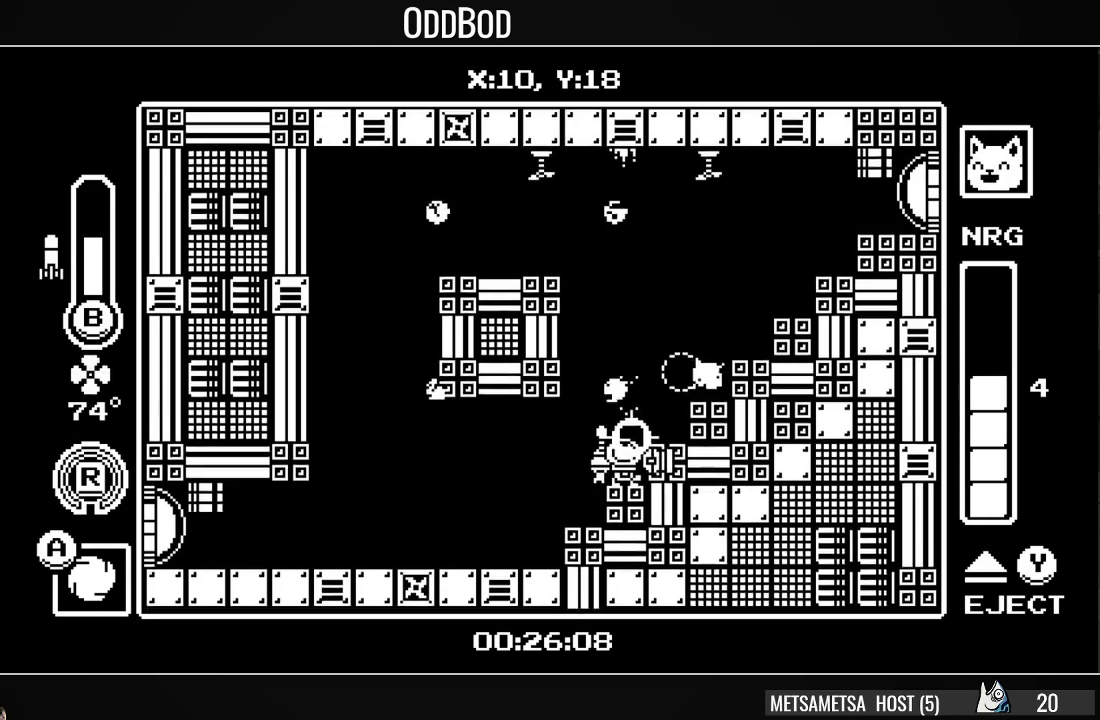
{"buttons": ["DPAD_LEFT"], "right_stick": "center", "events": []}
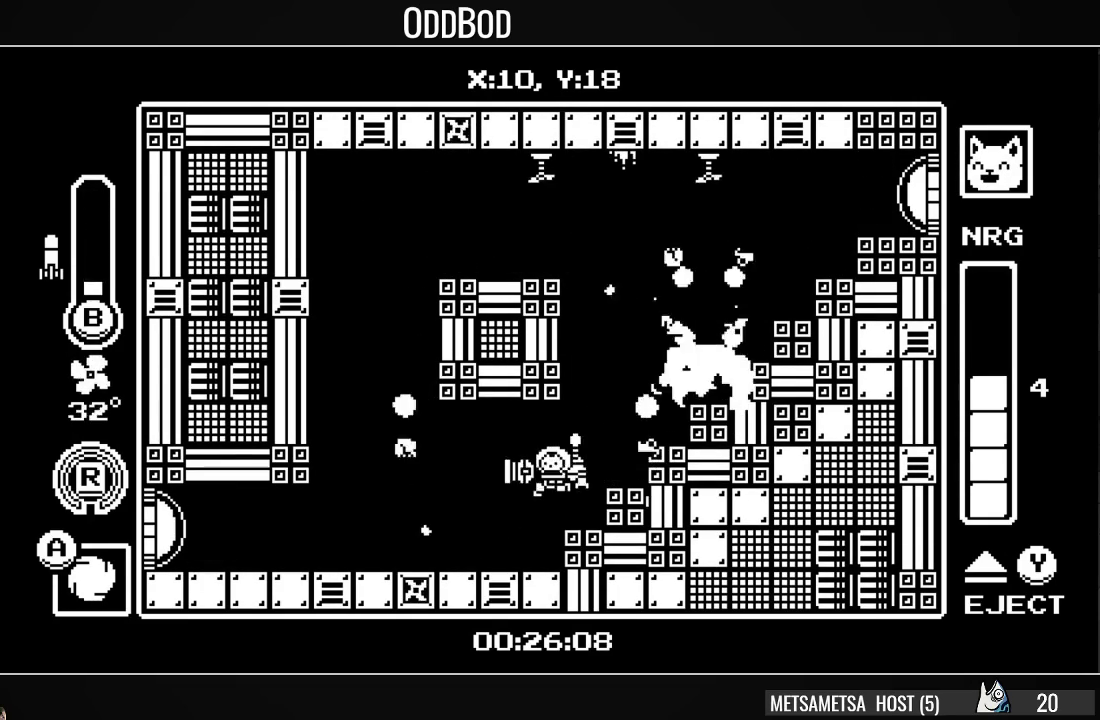
{"buttons": ["DPAD_LEFT"], "right_stick": "center", "events": [[300, "SQUARE", "down"], [433, "SQUARE", "up"]]}
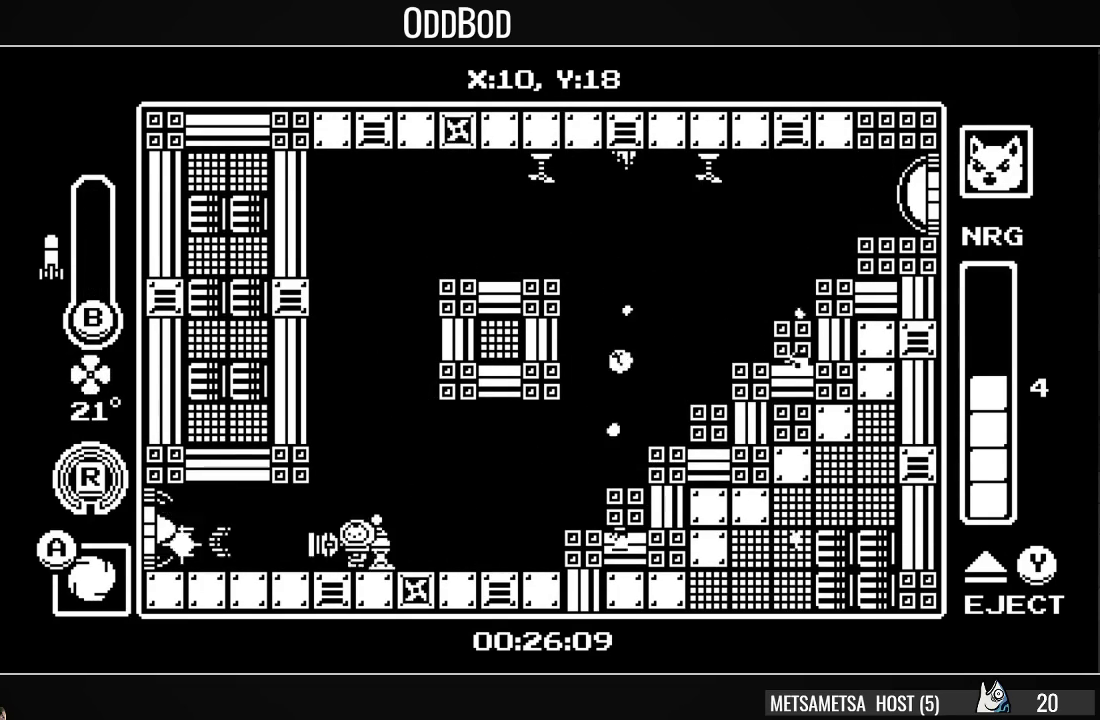
{"buttons": ["DPAD_LEFT"], "right_stick": "center", "events": [[100, "R1", "down"], [267, "R1", "up"]]}
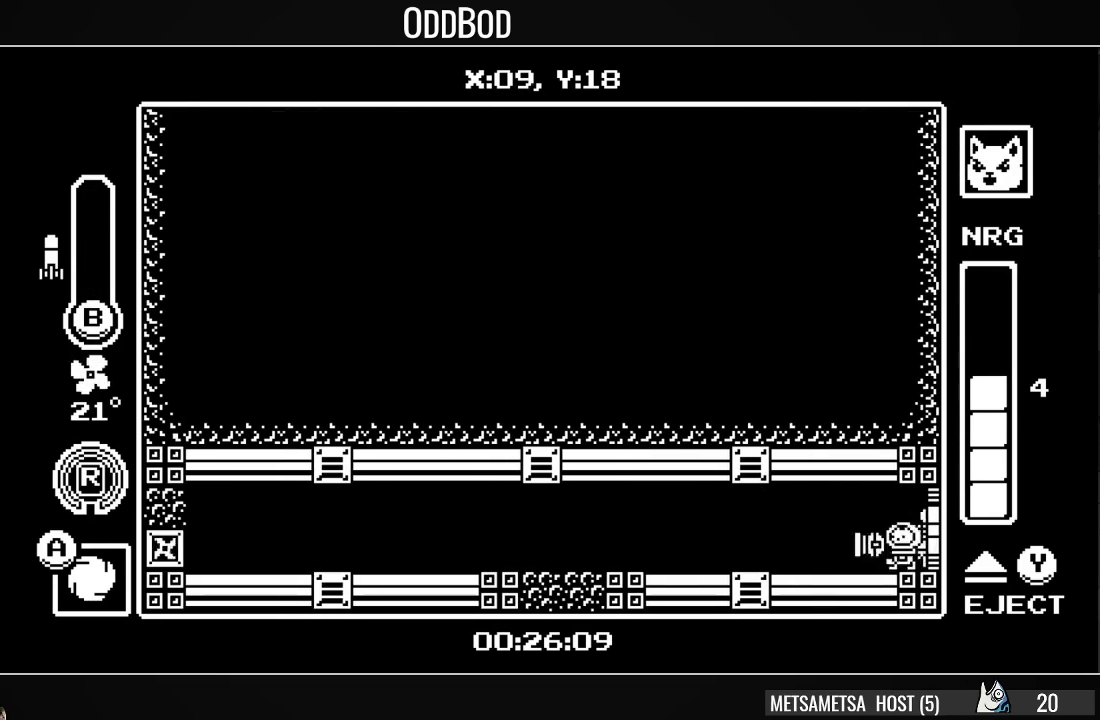
{"buttons": ["R1", "DPAD_LEFT"], "right_stick": "center", "events": [[400, "R1", "down"]]}
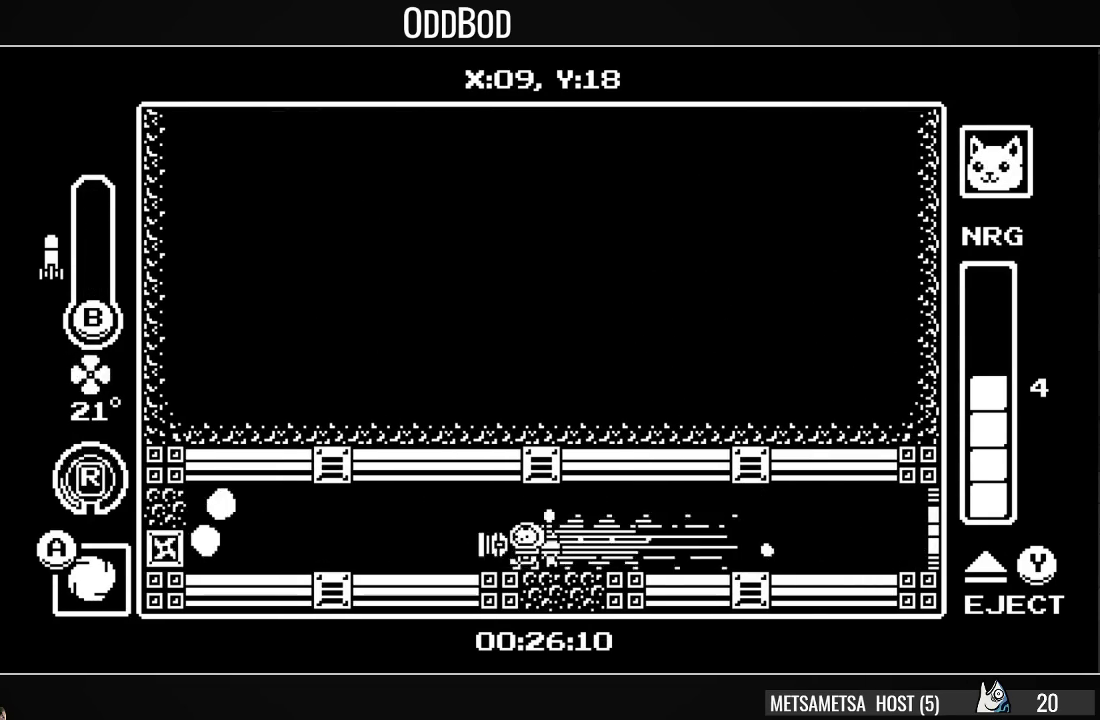
{"buttons": ["DPAD_RIGHT"], "right_stick": "center", "events": [[33, "R1", "up"], [67, "DPAD_LEFT", "up"], [233, "CIRCLE", "down"], [233, "DPAD_LEFT", "down"], [333, "CIRCLE", "up"], [333, "DPAD_LEFT", "up"], [433, "DPAD_RIGHT", "down"]]}
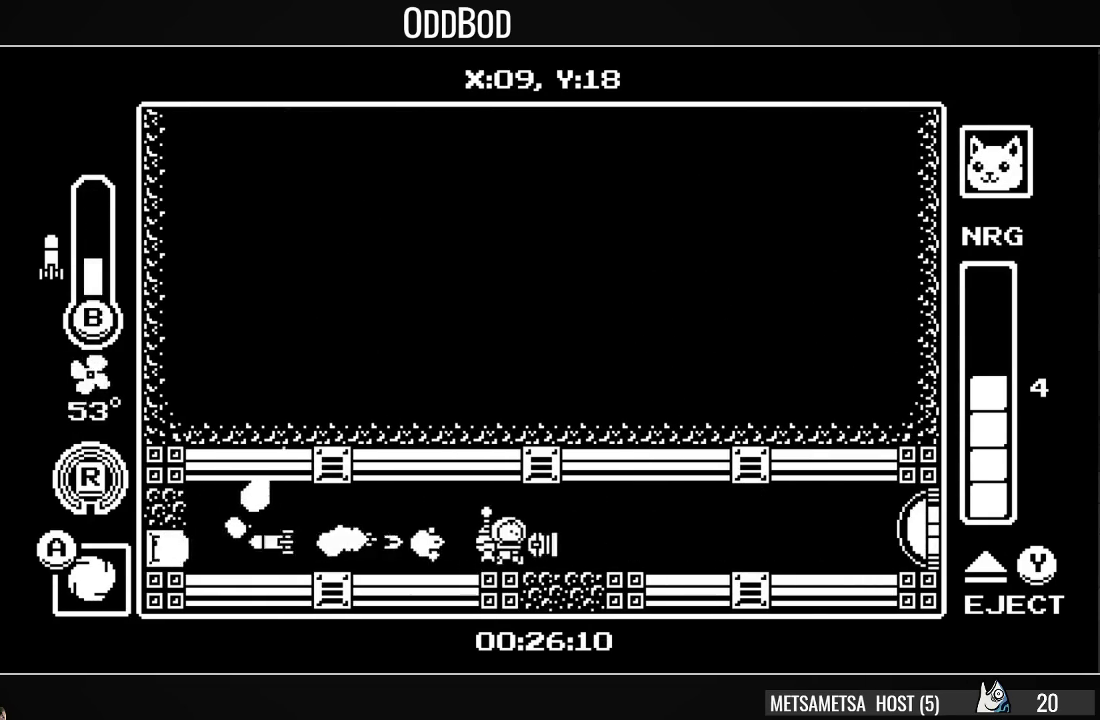
{"buttons": [], "right_stick": "center", "events": [[67, "DPAD_DOWN", "down"], [67, "DPAD_RIGHT", "up"], [100, "CIRCLE", "down"], [167, "CIRCLE", "up"], [267, "DPAD_DOWN", "up"], [367, "DPAD_RIGHT", "down"], [467, "DPAD_RIGHT", "up"]]}
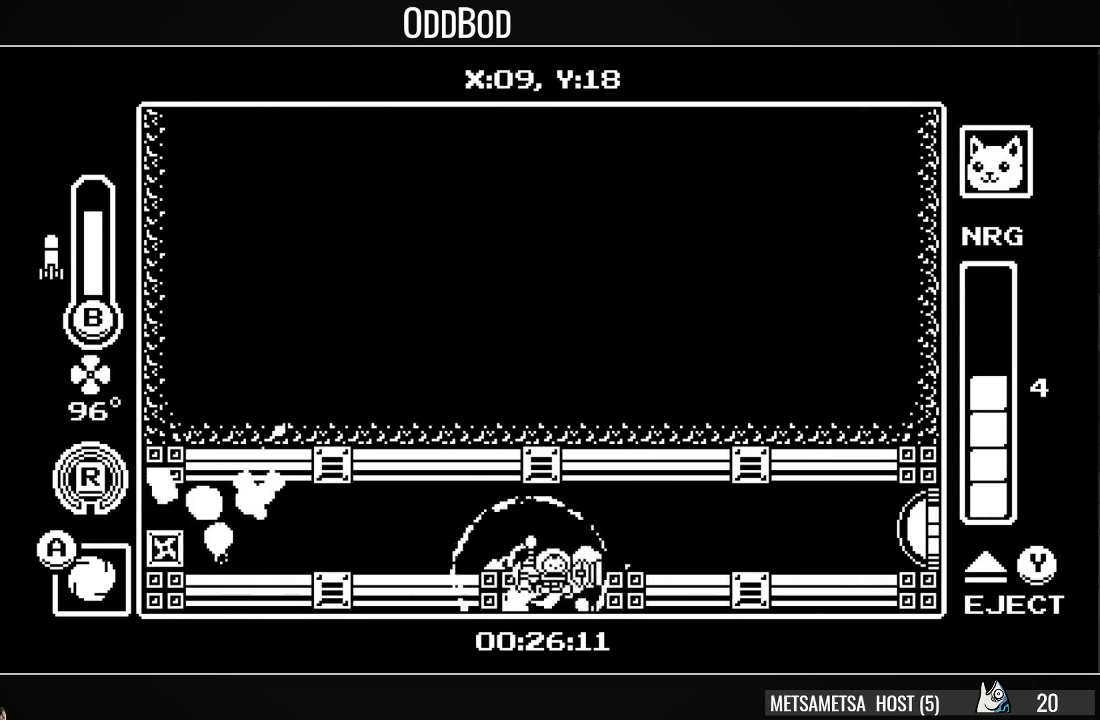
{"buttons": [], "right_stick": "center", "events": []}
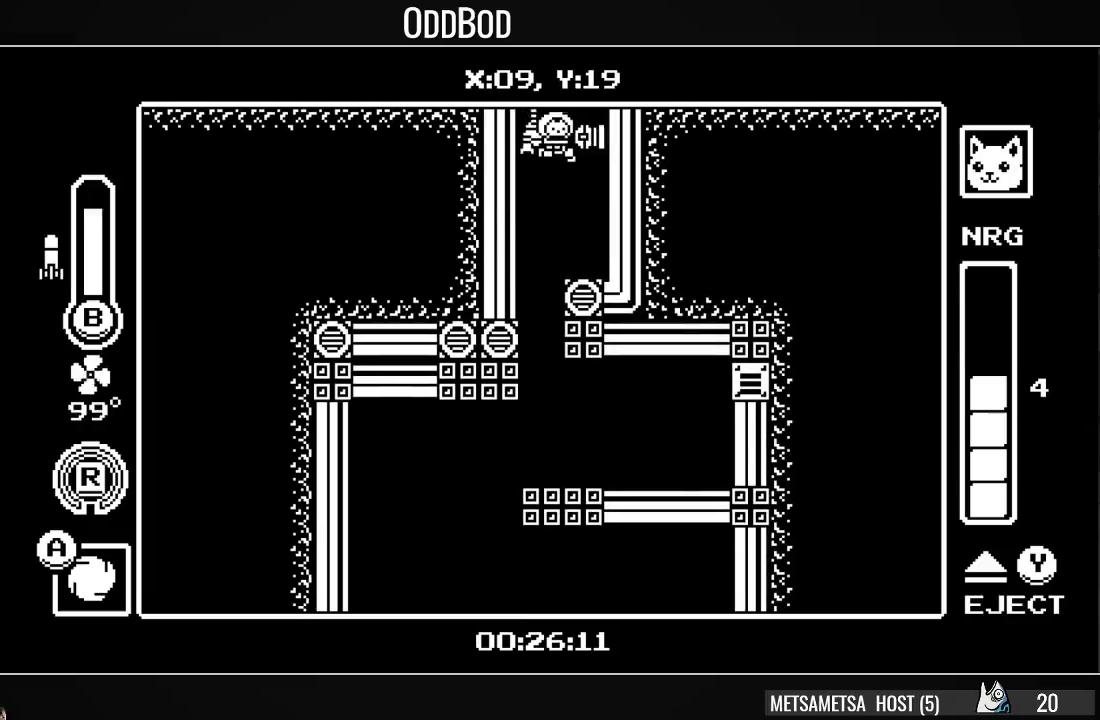
{"buttons": ["DPAD_LEFT"], "right_stick": "center", "events": [[33, "DPAD_LEFT", "down"], [267, "DPAD_LEFT", "up"], [467, "DPAD_LEFT", "down"]]}
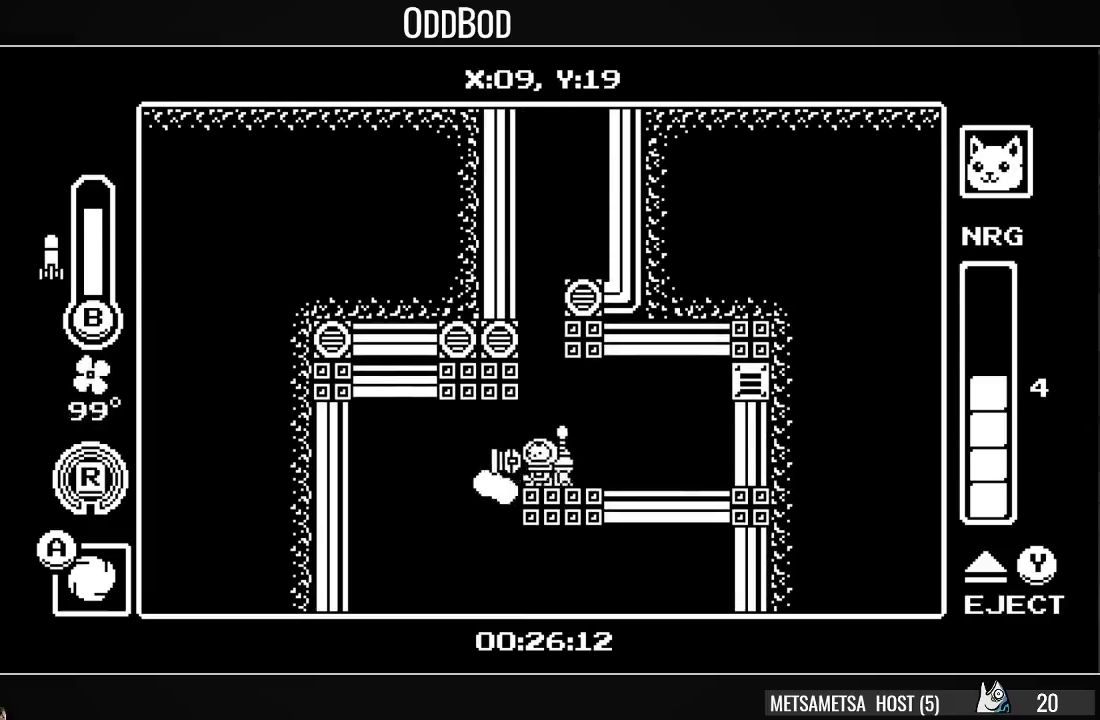
{"buttons": ["DPAD_UP", "DPAD_RIGHT"], "right_stick": "center", "events": [[200, "DPAD_LEFT", "up"], [200, "DPAD_UP", "down"], [233, "CIRCLE", "down"], [233, "DPAD_RIGHT", "down"], [367, "CIRCLE", "up"]]}
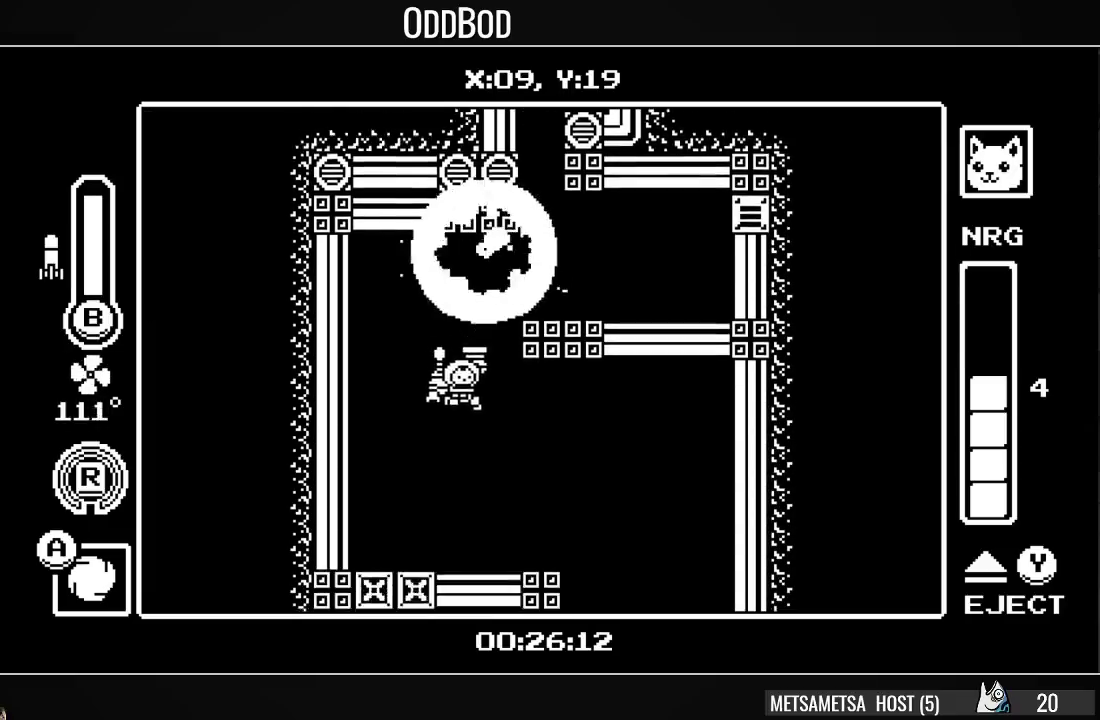
{"buttons": ["DPAD_LEFT"], "right_stick": "center", "events": [[367, "DPAD_LEFT", "down"], [367, "DPAD_RIGHT", "up"], [400, "DPAD_UP", "up"]]}